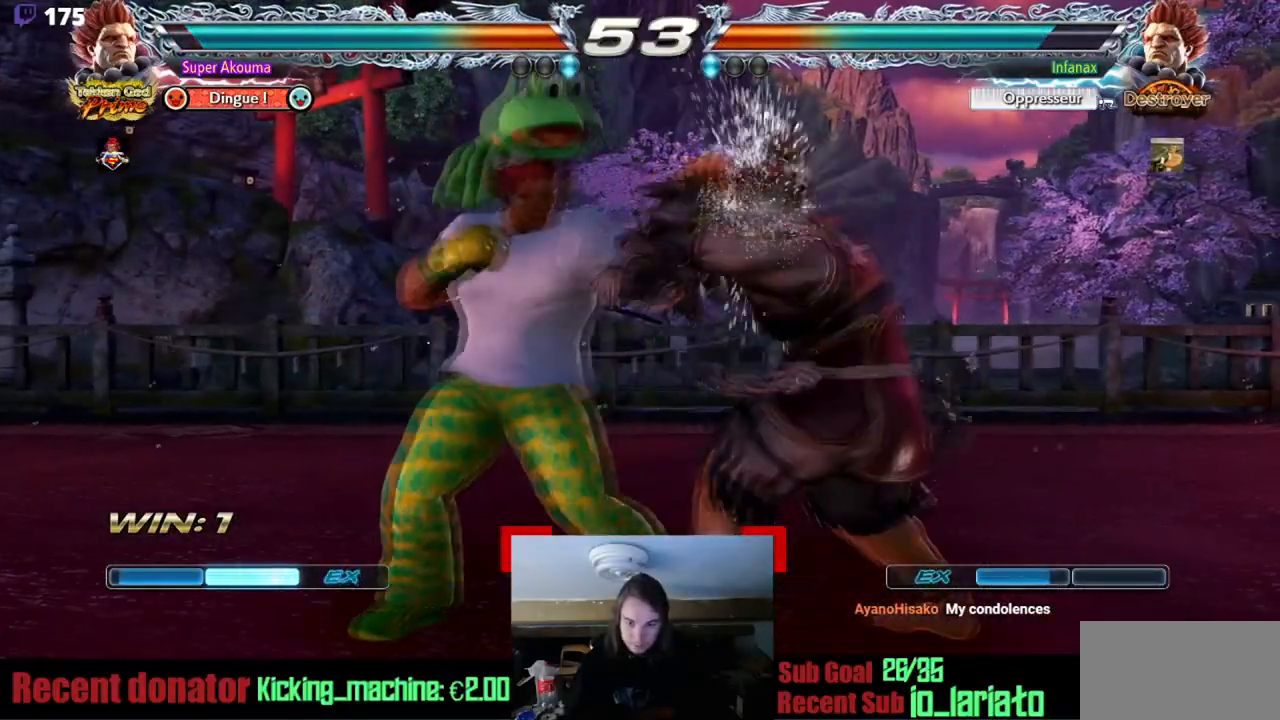
Gameplay with a controller (arcade stick); each line is a JSON object with the inputs held at the frame after it. "events" lists button and stick changes between this image and that frame as [ms after this image, input, new state], when the widget could be followed in between. Not read: L3 R3 other_buttons.
{"buttons": [], "events": [[367, "DPAD_RIGHT", "up"], [384, "DPAD_UP", "up"]]}
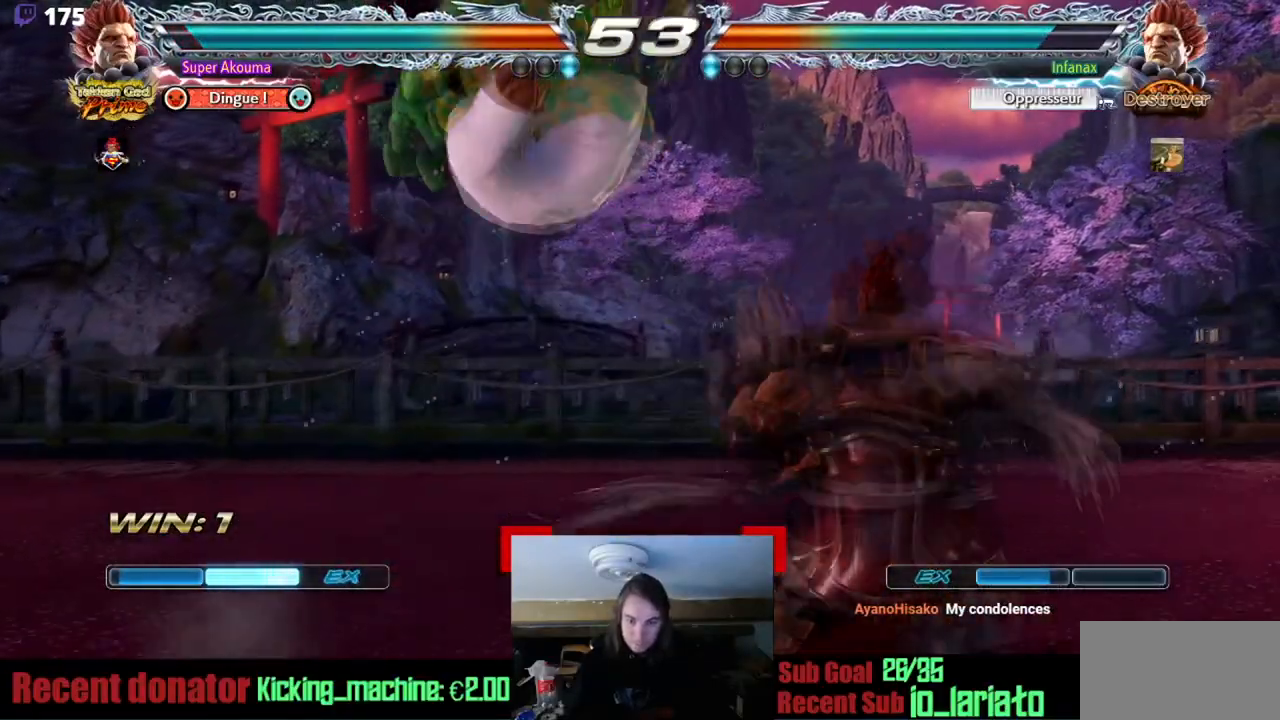
{"buttons": ["SQUARE", "DPAD_DOWN", "DPAD_RIGHT"], "events": [[33, "TRIANGLE", "down"], [283, "TRIANGLE", "up"], [367, "DPAD_DOWN", "down"], [383, "DPAD_RIGHT", "down"], [400, "SQUARE", "down"]]}
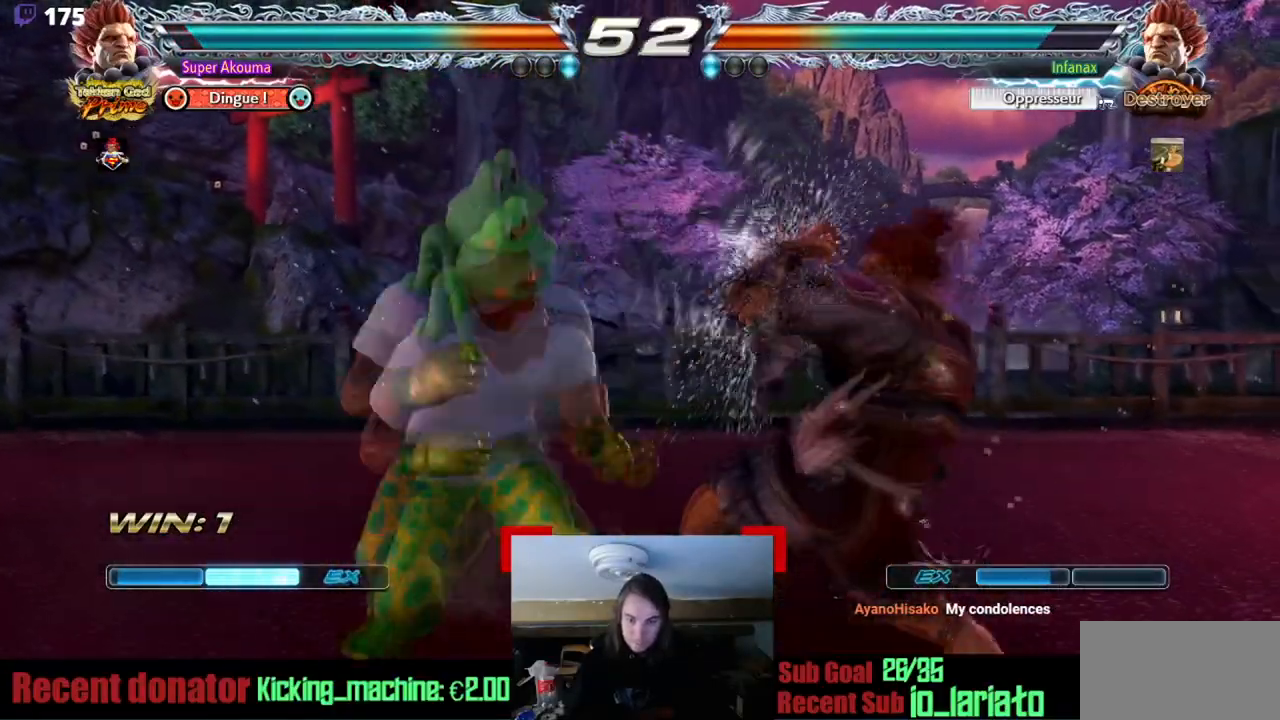
{"buttons": ["DPAD_LEFT"], "events": [[334, "DPAD_RIGHT", "up"], [351, "DPAD_DOWN", "up"], [384, "SQUARE", "up"], [484, "DPAD_LEFT", "down"]]}
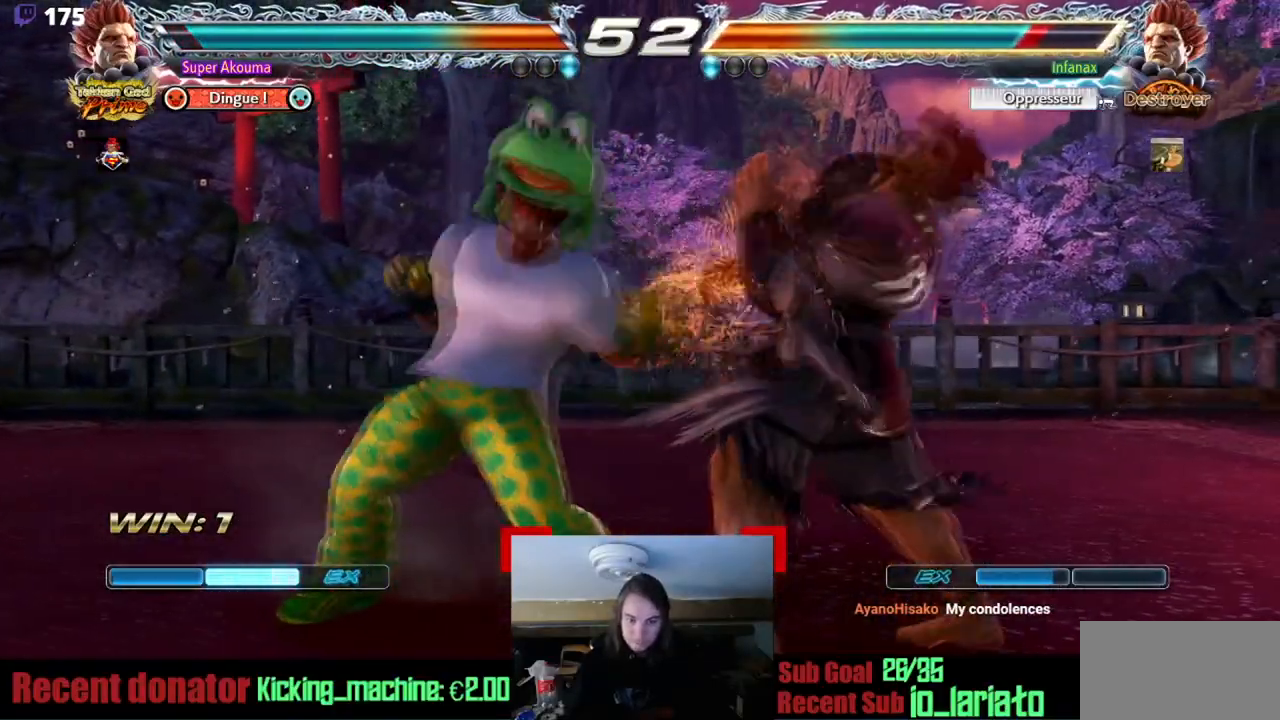
{"buttons": ["TRIANGLE", "DPAD_LEFT"], "events": [[66, "DPAD_LEFT", "up"], [116, "DPAD_LEFT", "down"], [167, "TRIANGLE", "down"]]}